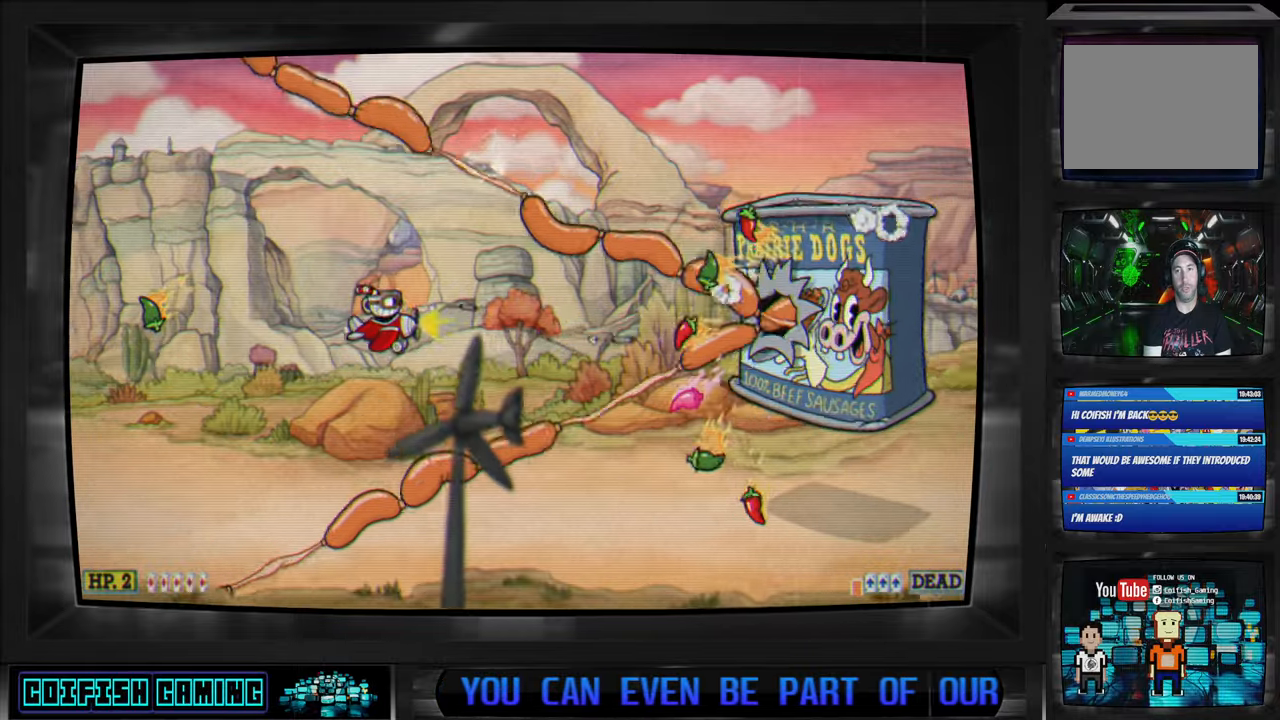
Gameplay with a controller (Xbox layout); each line is a JSON object with the inputs held at the frame after it. "events" lists button and stick changes between this image and that frame as [ms after this image, input, new state], when the widget could be followed in between.
{"buttons": ["X", "DPAD_DOWN", "DPAD_RIGHT"], "left_stick": "center", "right_stick": "center", "events": [[33, "DPAD_LEFT", "up"], [133, "DPAD_DOWN", "down"], [250, "DPAD_DOWN", "up"], [333, "DPAD_RIGHT", "down"], [350, "DPAD_DOWN", "down"]]}
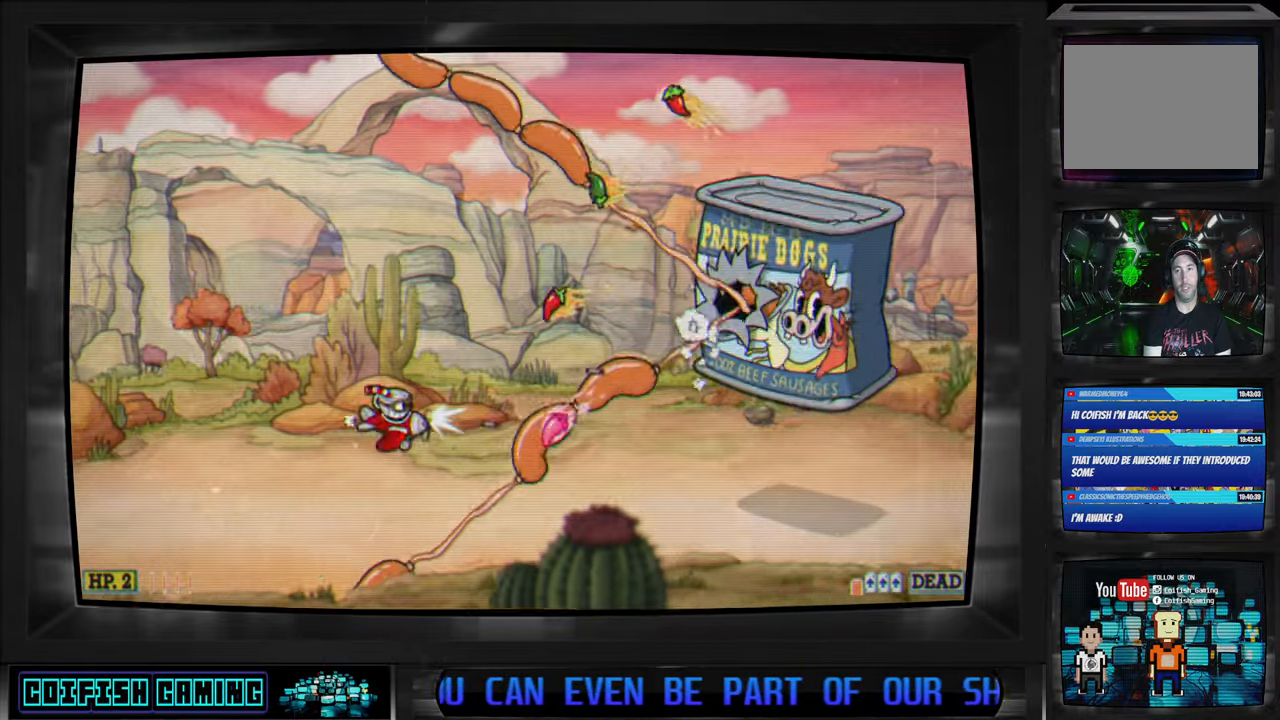
{"buttons": ["X", "DPAD_DOWN", "DPAD_LEFT"], "left_stick": "center", "right_stick": "center"}
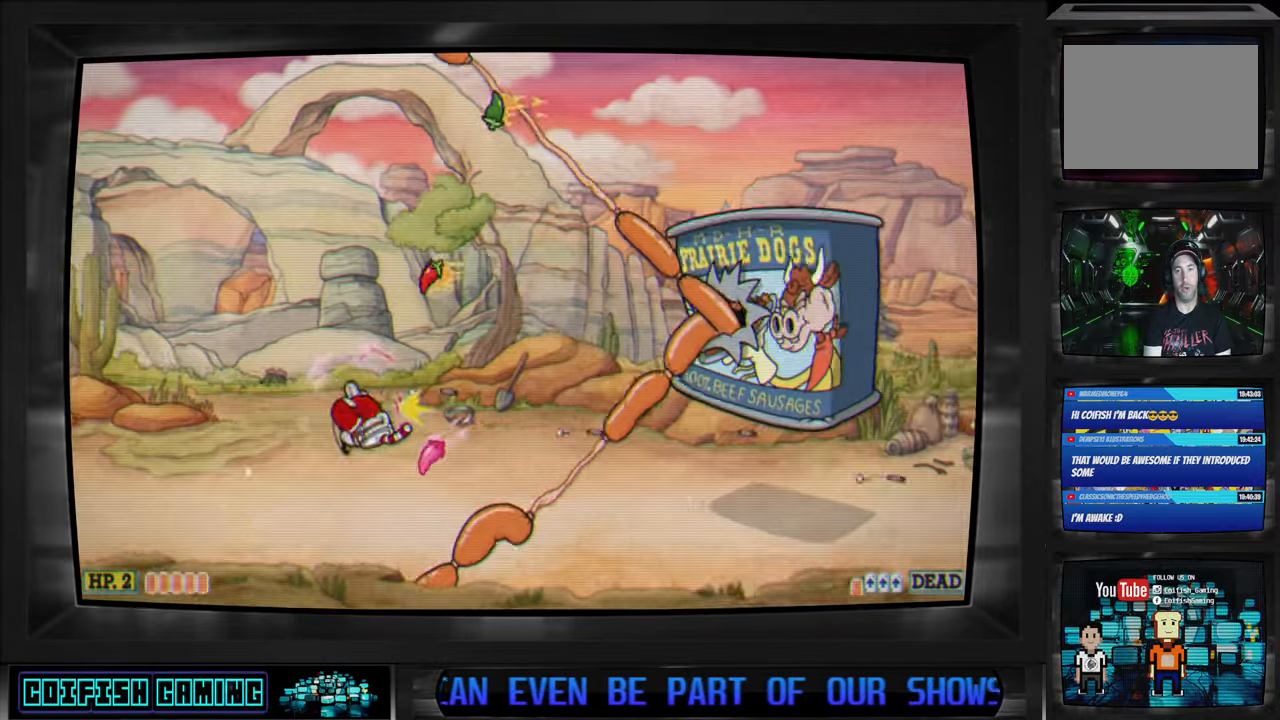
{"buttons": ["A", "X"], "left_stick": "center", "right_stick": "center", "events": [[233, "DPAD_DOWN", "up"], [417, "DPAD_LEFT", "up"], [483, "A", "down"]]}
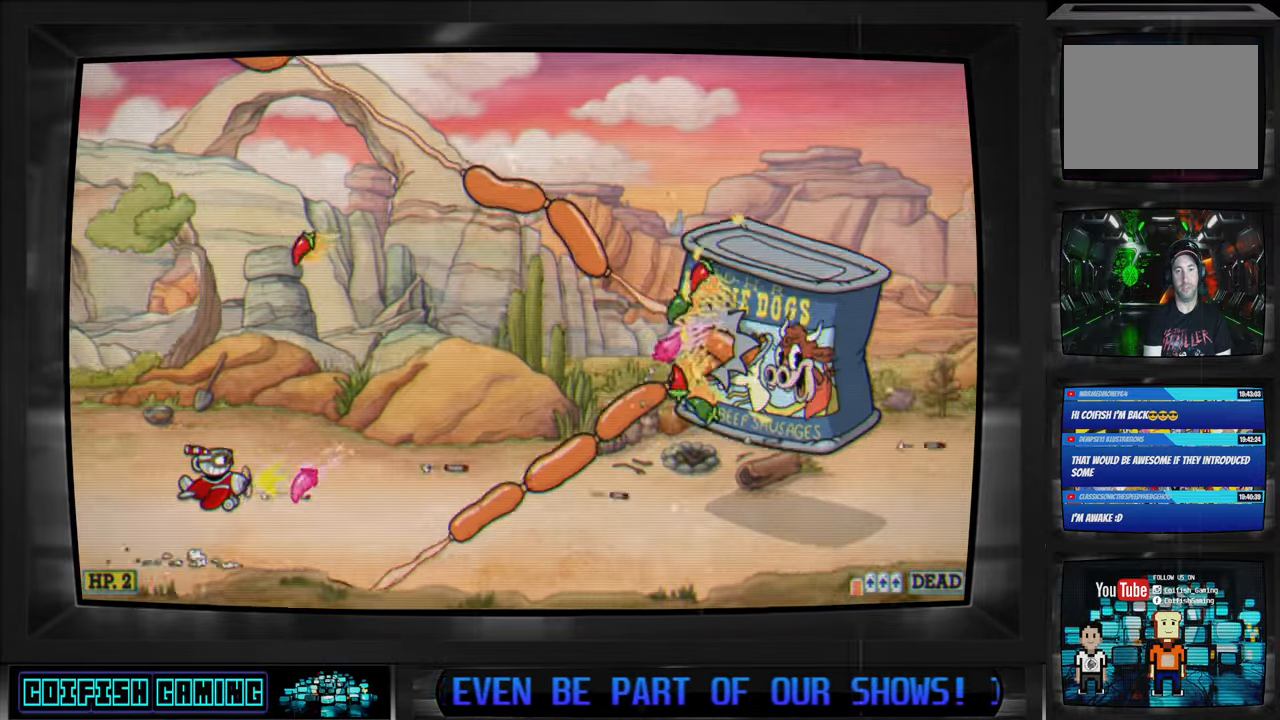
{"buttons": ["X", "DPAD_UP", "DPAD_RIGHT"], "left_stick": "center", "right_stick": "center", "events": [[100, "A", "up"], [167, "A", "down"], [267, "A", "up"], [317, "A", "down"], [333, "DPAD_LEFT", "down"], [400, "A", "up"], [450, "DPAD_UP", "down"], [467, "DPAD_LEFT", "up"], [483, "DPAD_RIGHT", "down"]]}
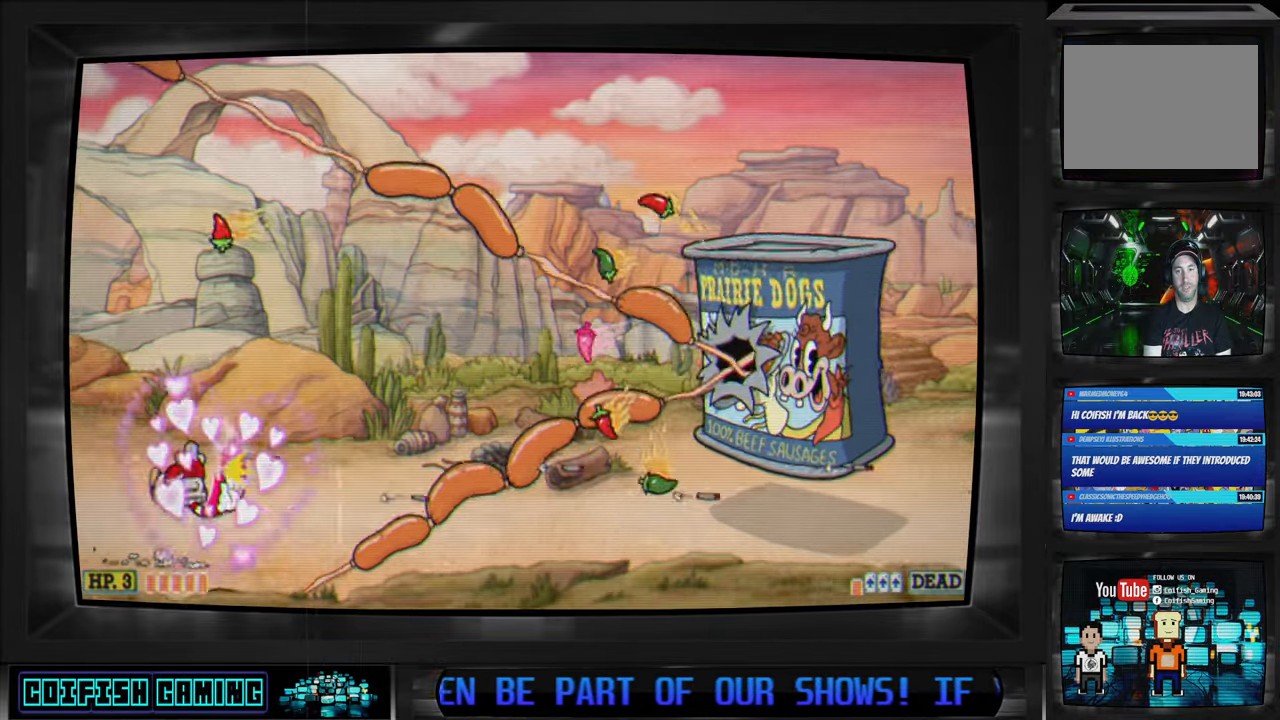
{"buttons": ["X", "DPAD_UP"], "left_stick": "center", "right_stick": "center", "events": [[283, "DPAD_UP", "up"], [300, "DPAD_DOWN", "down"], [367, "DPAD_DOWN", "up"], [367, "DPAD_RIGHT", "up"], [400, "DPAD_UP", "down"]]}
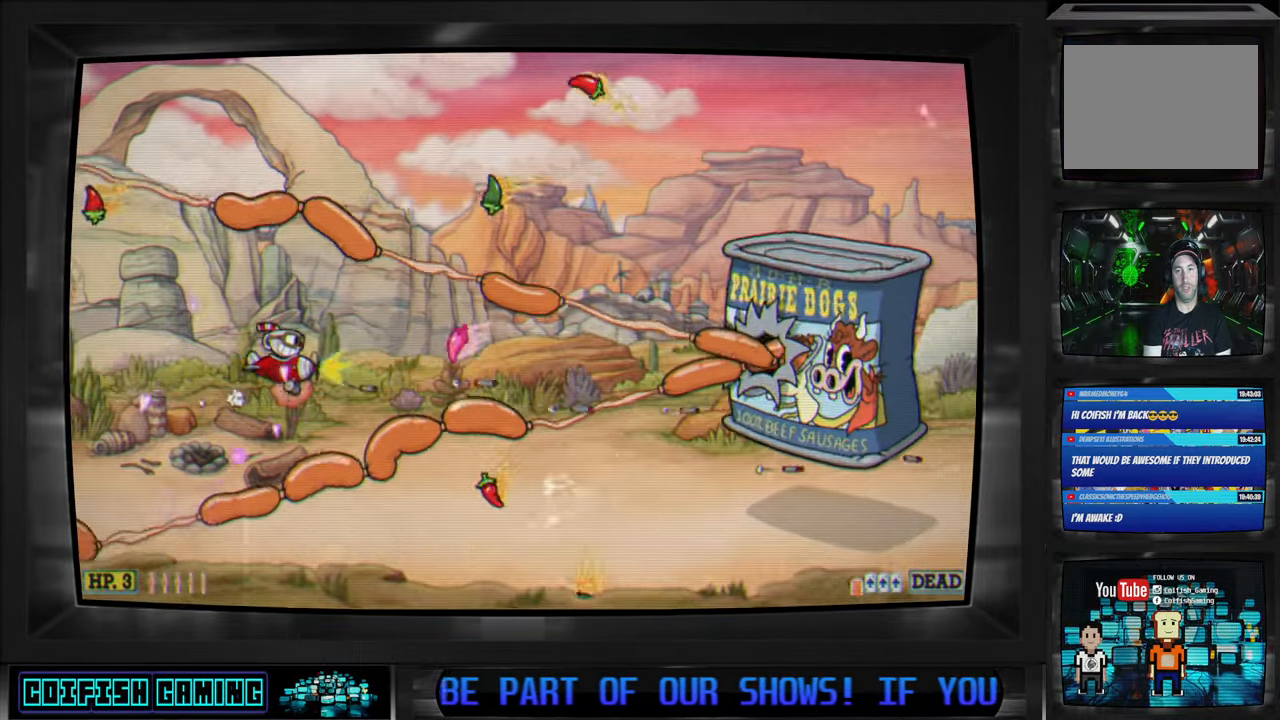
{"buttons": ["X", "DPAD_UP"], "left_stick": "center", "right_stick": "center"}
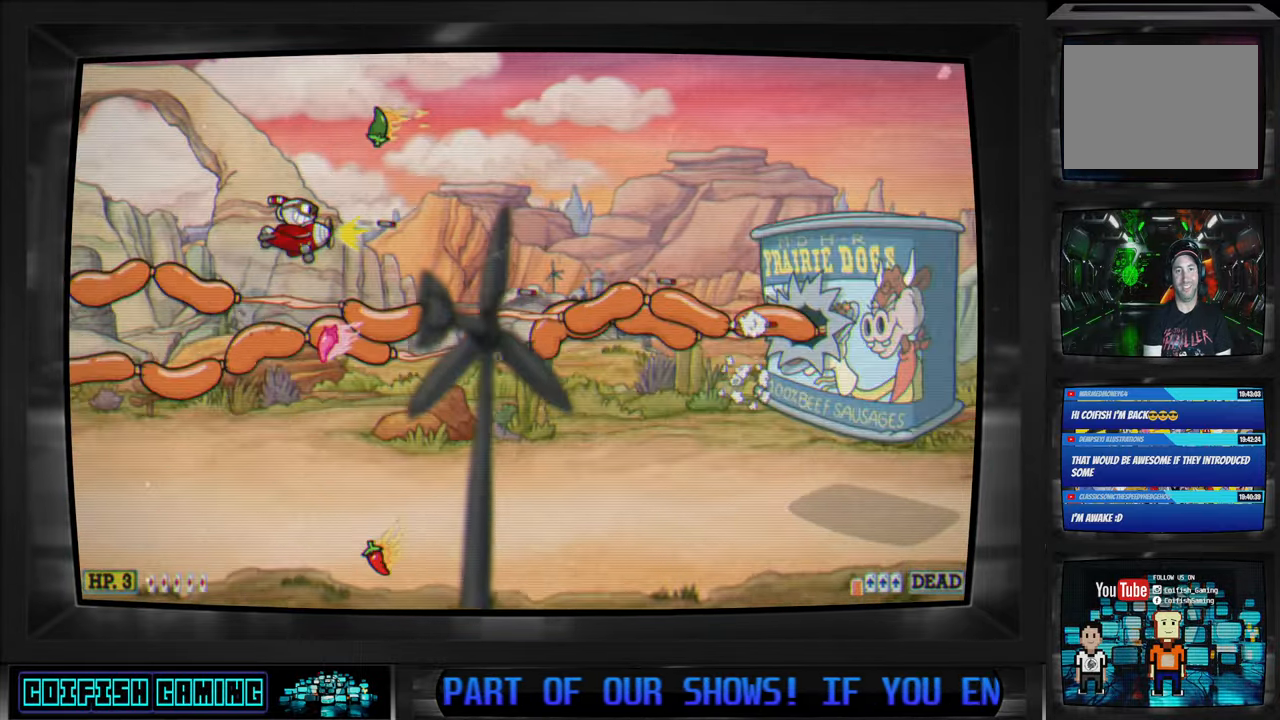
{"buttons": ["X", "DPAD_RIGHT"], "left_stick": "center", "right_stick": "center", "events": [[17, "DPAD_RIGHT", "down"], [83, "DPAD_UP", "up"], [383, "DPAD_UP", "down"], [467, "DPAD_UP", "up"]]}
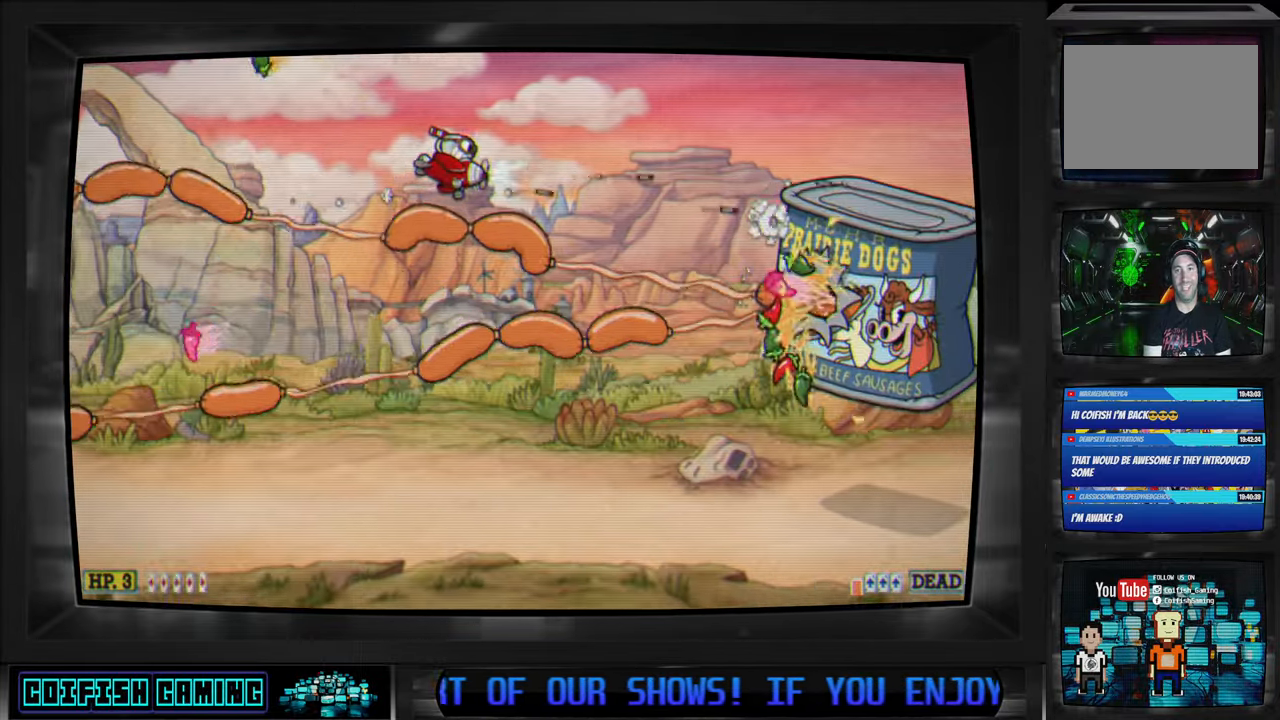
{"buttons": ["X", "DPAD_DOWN", "DPAD_RIGHT"], "left_stick": "center", "right_stick": "center", "events": [[50, "DPAD_UP", "down"], [133, "X", "up"], [233, "B", "down"], [250, "DPAD_UP", "up"], [350, "DPAD_DOWN", "down"], [367, "B", "up"], [467, "X", "down"]]}
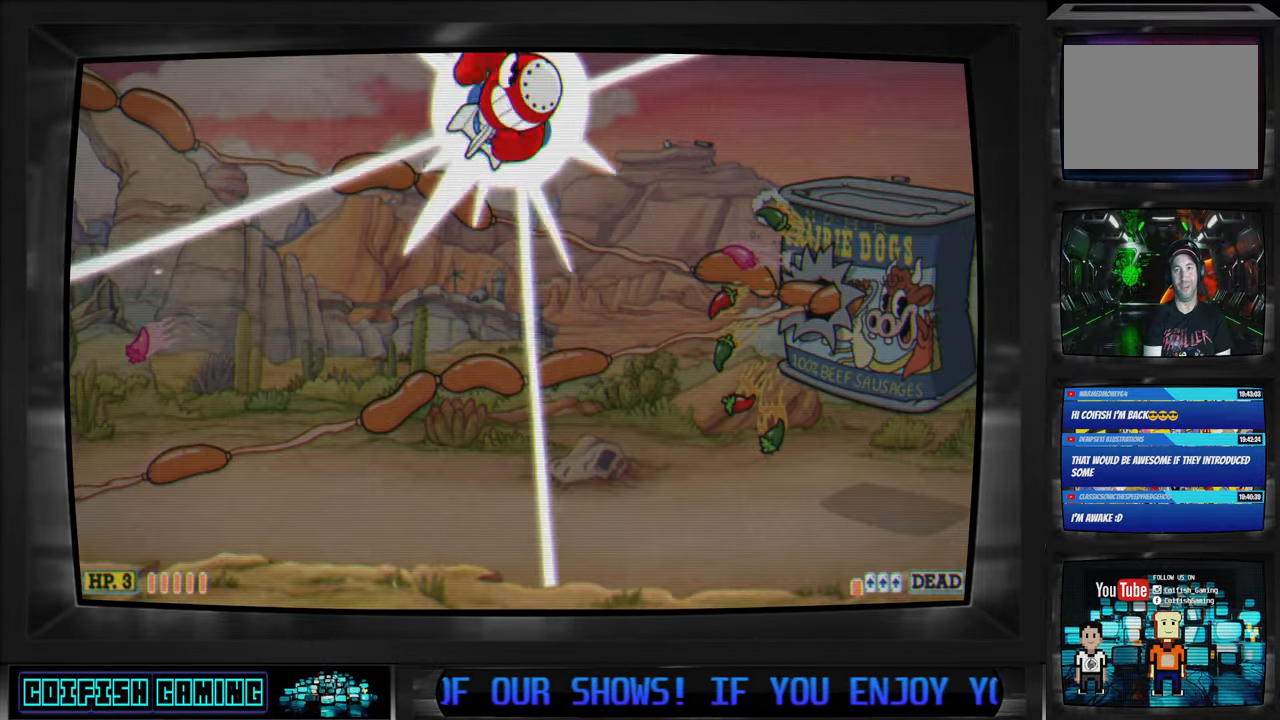
{"buttons": ["X", "DPAD_DOWN", "DPAD_RIGHT"], "left_stick": "center", "right_stick": "center", "events": []}
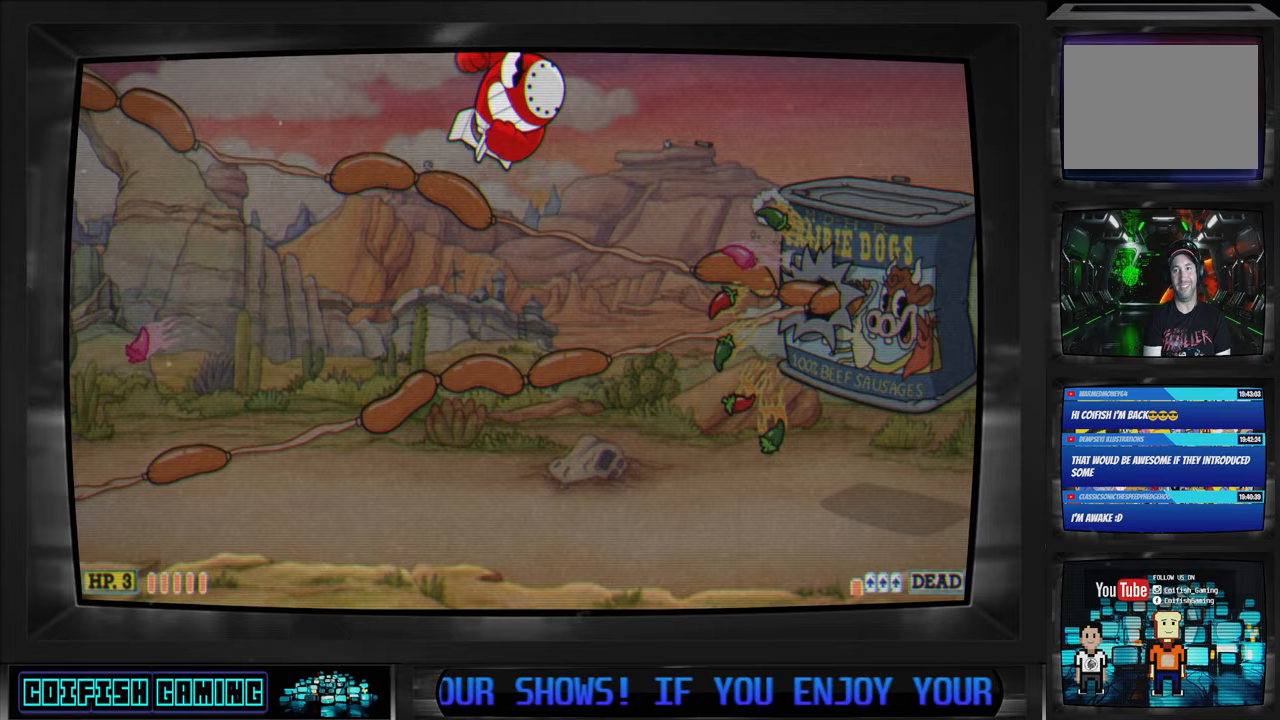
{"buttons": ["X", "DPAD_RIGHT"], "left_stick": "center", "right_stick": "center", "events": [[233, "DPAD_DOWN", "up"]]}
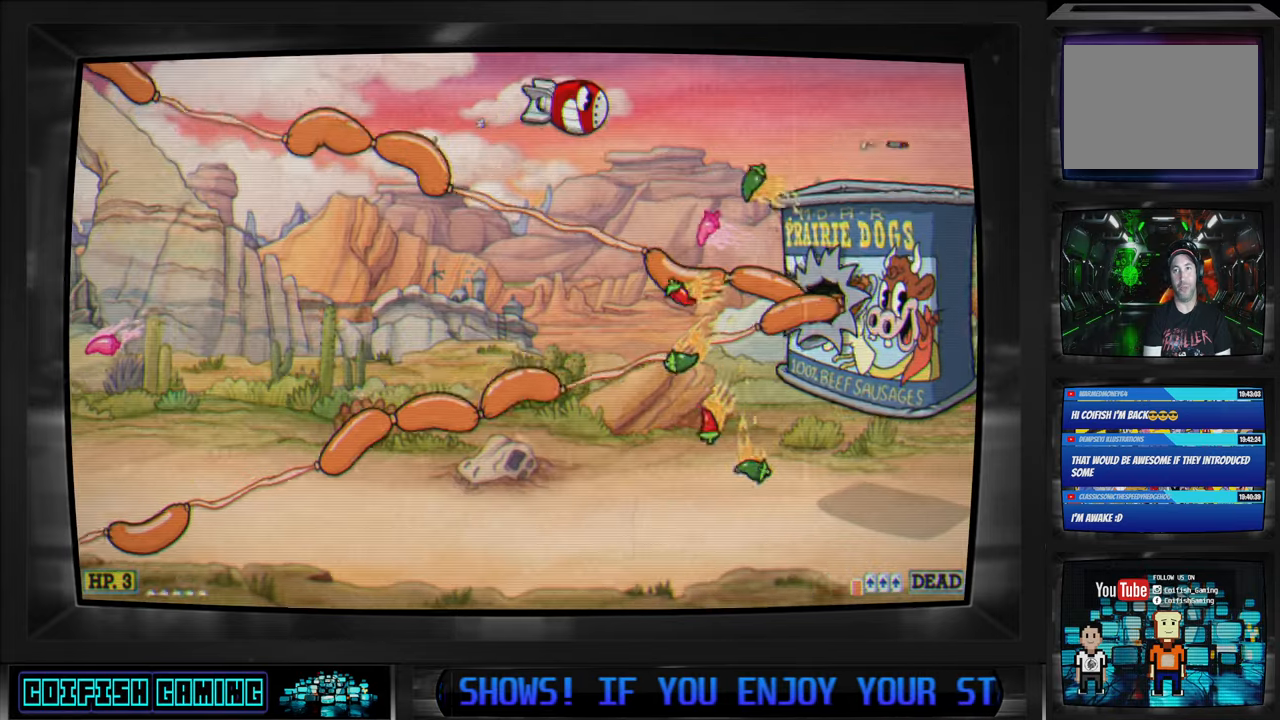
{"buttons": ["X", "DPAD_DOWN", "DPAD_RIGHT"], "left_stick": "center", "right_stick": "center", "events": [[33, "DPAD_DOWN", "down"], [50, "DPAD_DOWN", "up"], [67, "DPAD_DOWN", "down"]]}
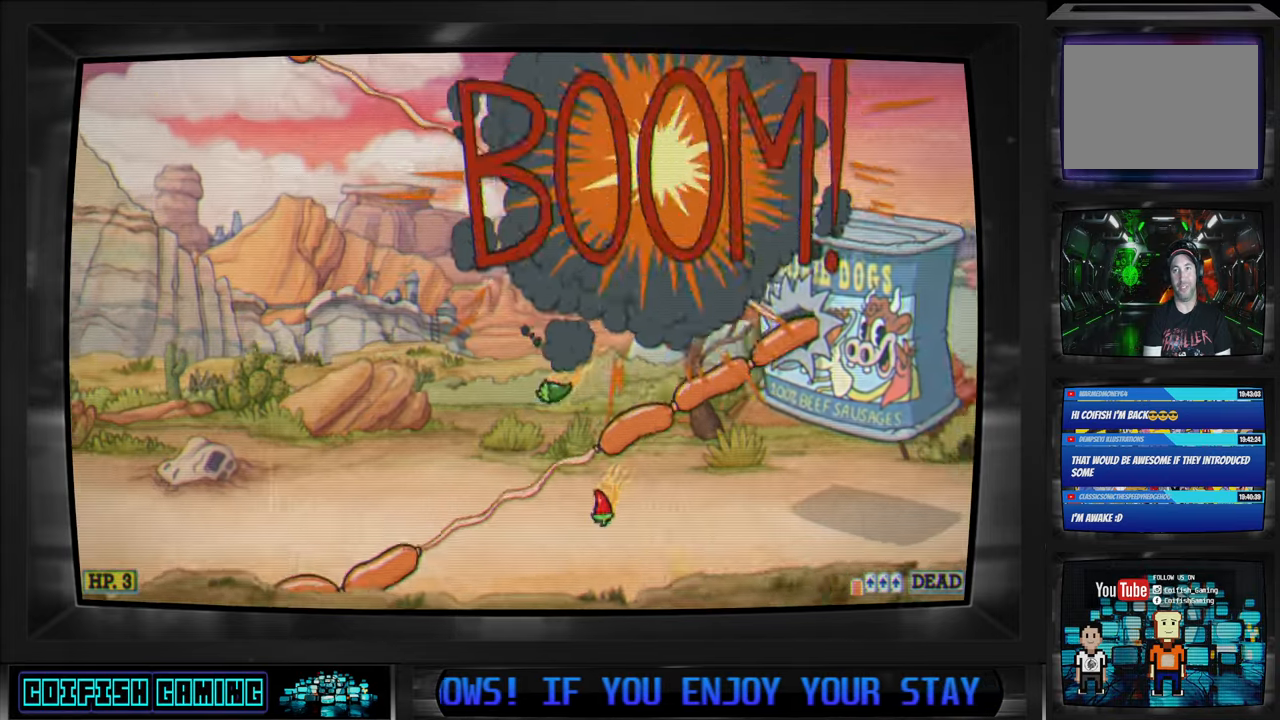
{"buttons": ["X", "DPAD_DOWN"], "left_stick": "center", "right_stick": "center", "events": [[300, "DPAD_RIGHT", "up"]]}
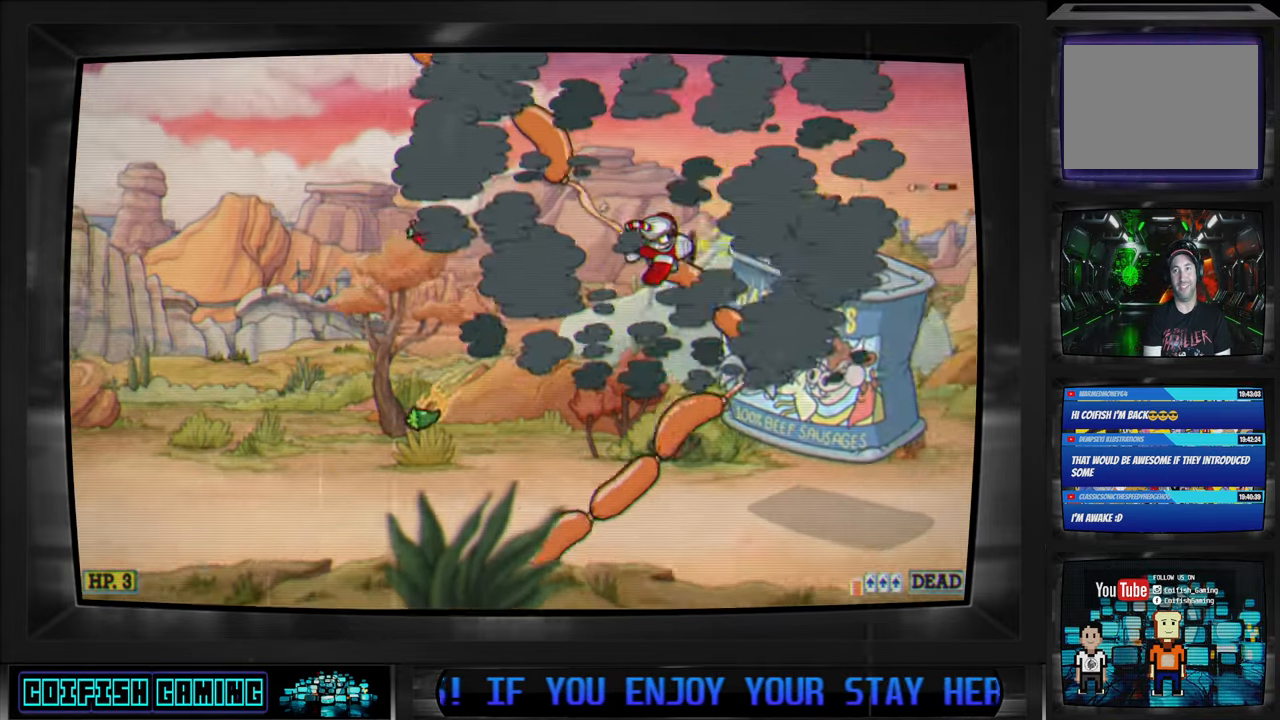
{"buttons": ["X", "DPAD_LEFT"], "left_stick": "center", "right_stick": "center", "events": [[17, "DPAD_LEFT", "down"], [250, "DPAD_DOWN", "up"]]}
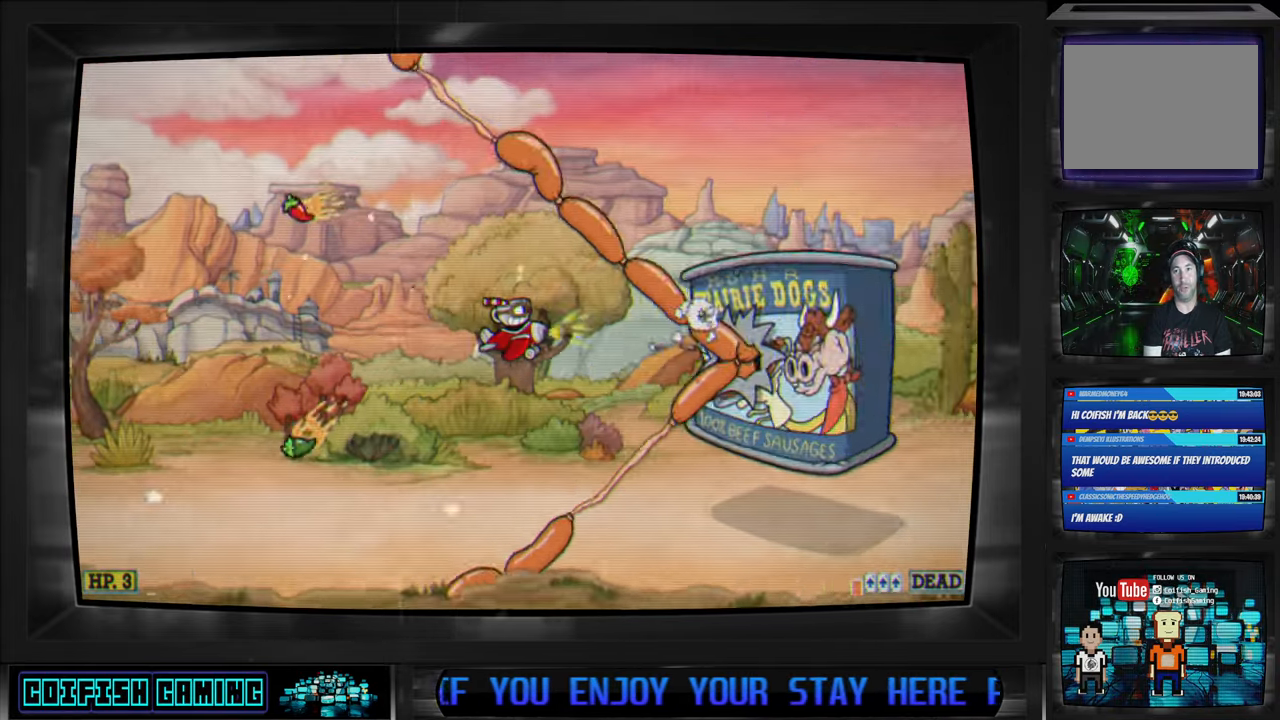
{"buttons": ["X", "DPAD_LEFT"], "left_stick": "center", "right_stick": "center", "events": []}
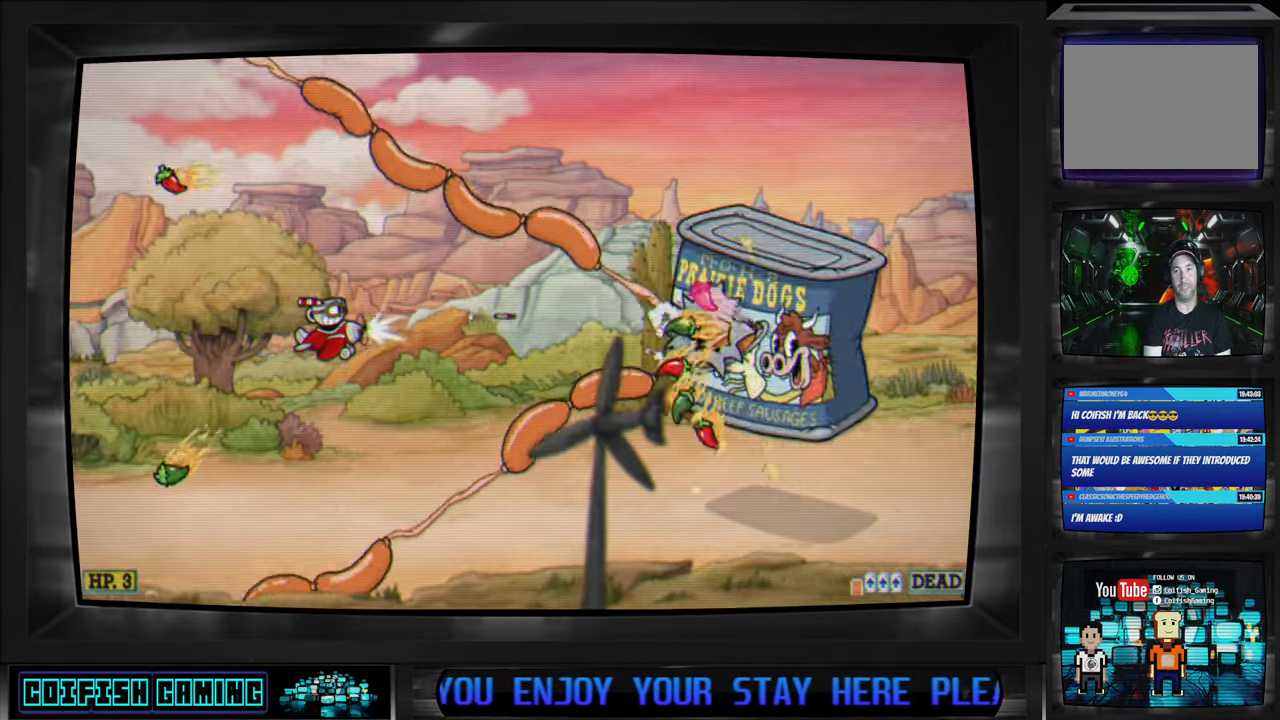
{"buttons": ["X", "DPAD_LEFT"], "left_stick": "center", "right_stick": "center", "events": [[50, "DPAD_LEFT", "up"], [150, "DPAD_RIGHT", "down"], [250, "DPAD_RIGHT", "up"], [417, "DPAD_UP", "down"], [433, "DPAD_LEFT", "down"], [500, "DPAD_UP", "up"]]}
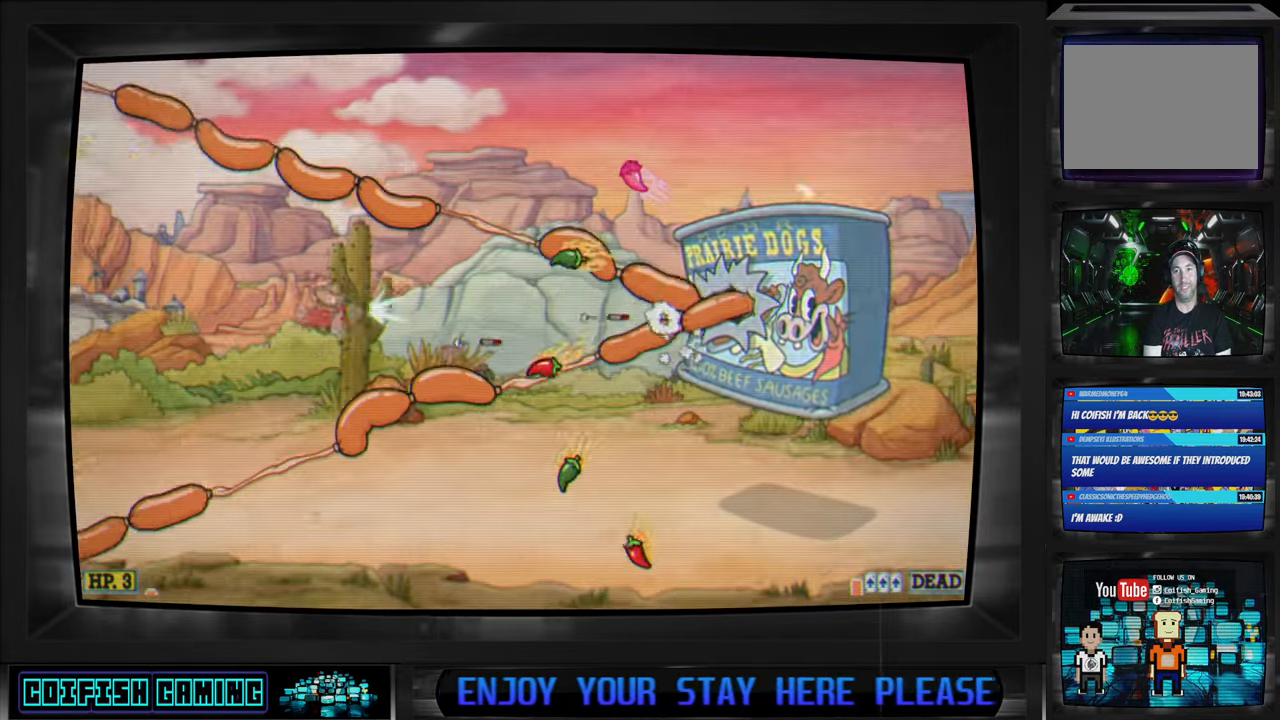
{"buttons": ["X", "DPAD_UP", "DPAD_LEFT"], "left_stick": "center", "right_stick": "center", "events": [[17, "DPAD_LEFT", "up"], [200, "DPAD_RIGHT", "down"], [300, "DPAD_RIGHT", "up"], [383, "DPAD_UP", "down"], [417, "DPAD_LEFT", "down"]]}
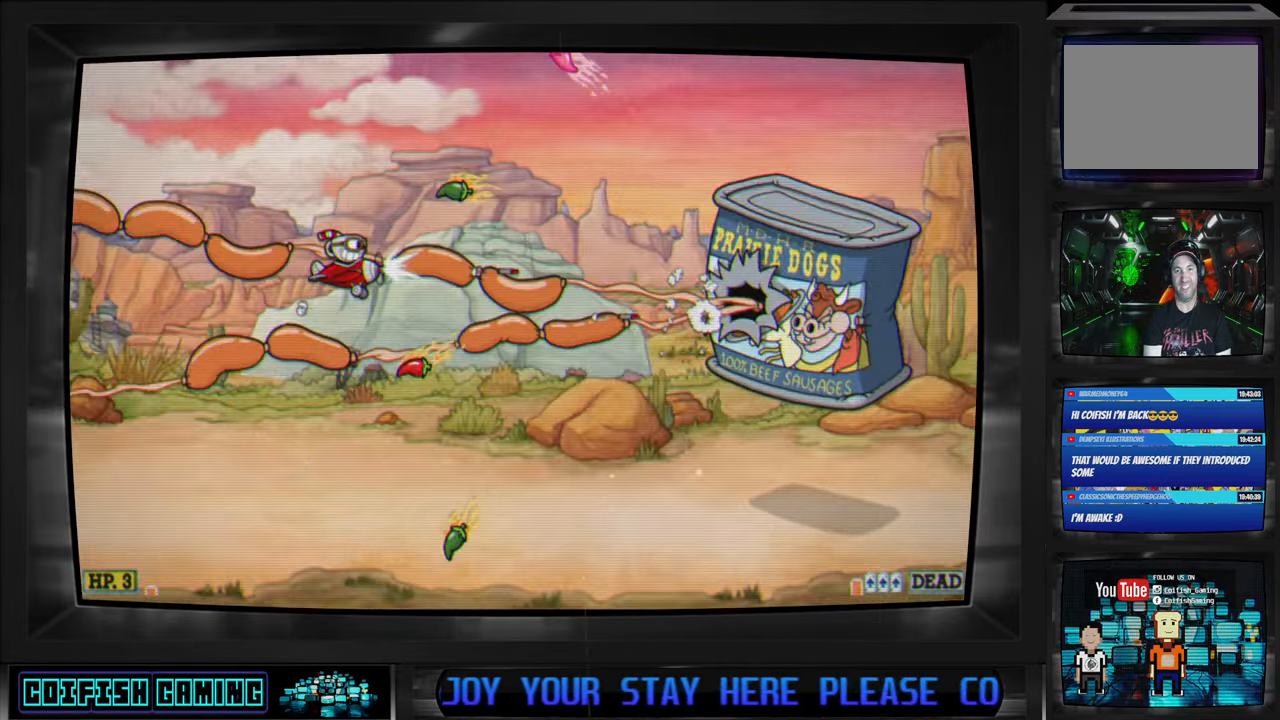
{"buttons": ["Y", "DPAD_LEFT"], "left_stick": "center", "right_stick": "center", "events": [[100, "DPAD_LEFT", "up"], [150, "DPAD_LEFT", "down"], [267, "DPAD_UP", "up"], [417, "X", "up"], [500, "Y", "down"]]}
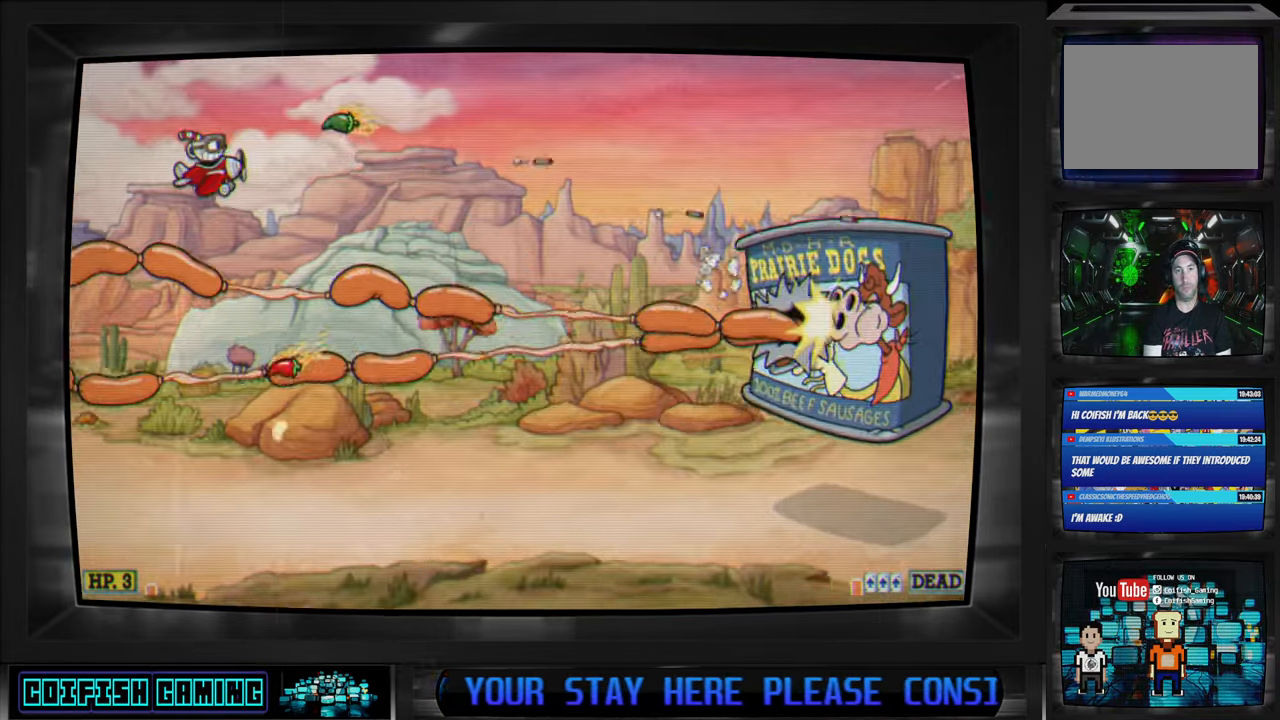
{"buttons": ["X", "DPAD_DOWN", "DPAD_LEFT"], "left_stick": "center", "right_stick": "center", "events": [[100, "DPAD_LEFT", "up"], [167, "DPAD_RIGHT", "down"], [233, "Y", "up"], [250, "DPAD_RIGHT", "up"], [350, "X", "down"], [383, "DPAD_LEFT", "down"], [400, "DPAD_DOWN", "down"], [417, "DPAD_DOWN", "up"], [467, "DPAD_DOWN", "down"]]}
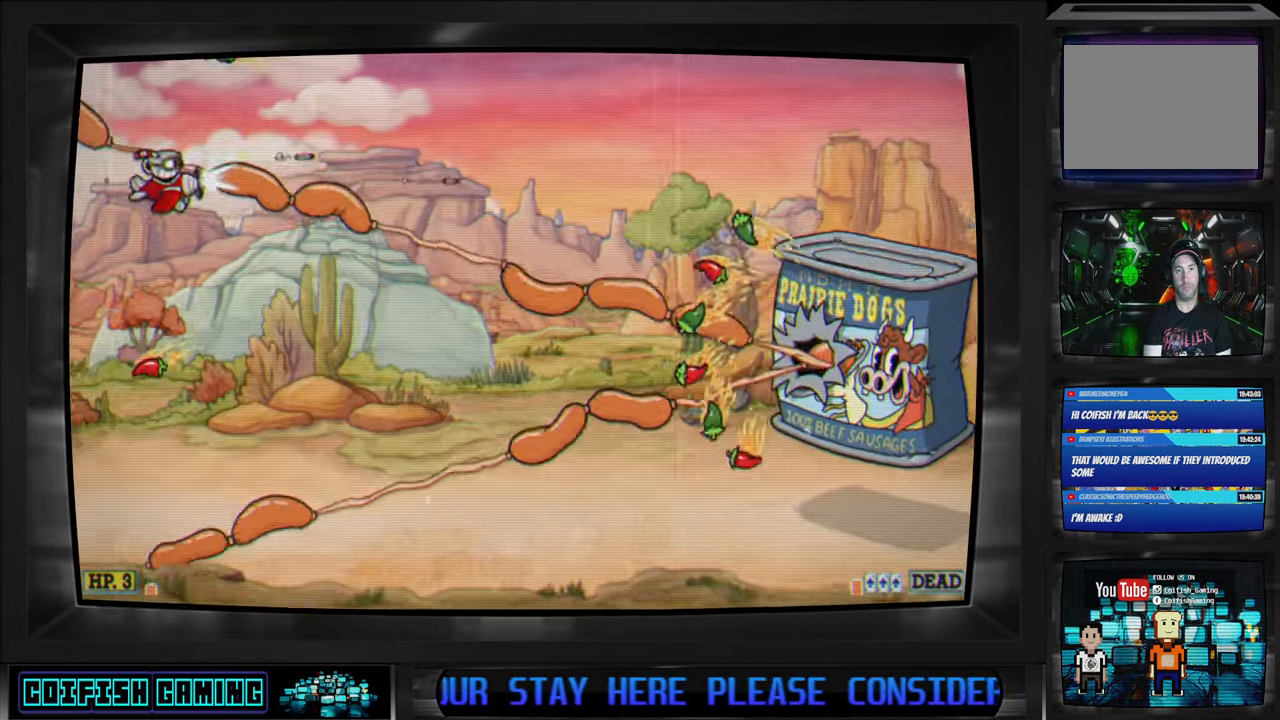
{"buttons": ["X", "DPAD_DOWN", "DPAD_RIGHT"], "left_stick": "center", "right_stick": "center", "events": [[117, "DPAD_LEFT", "up"], [133, "DPAD_DOWN", "up"], [150, "DPAD_DOWN", "down"], [150, "DPAD_RIGHT", "down"], [283, "DPAD_DOWN", "up"], [300, "DPAD_DOWN", "down"]]}
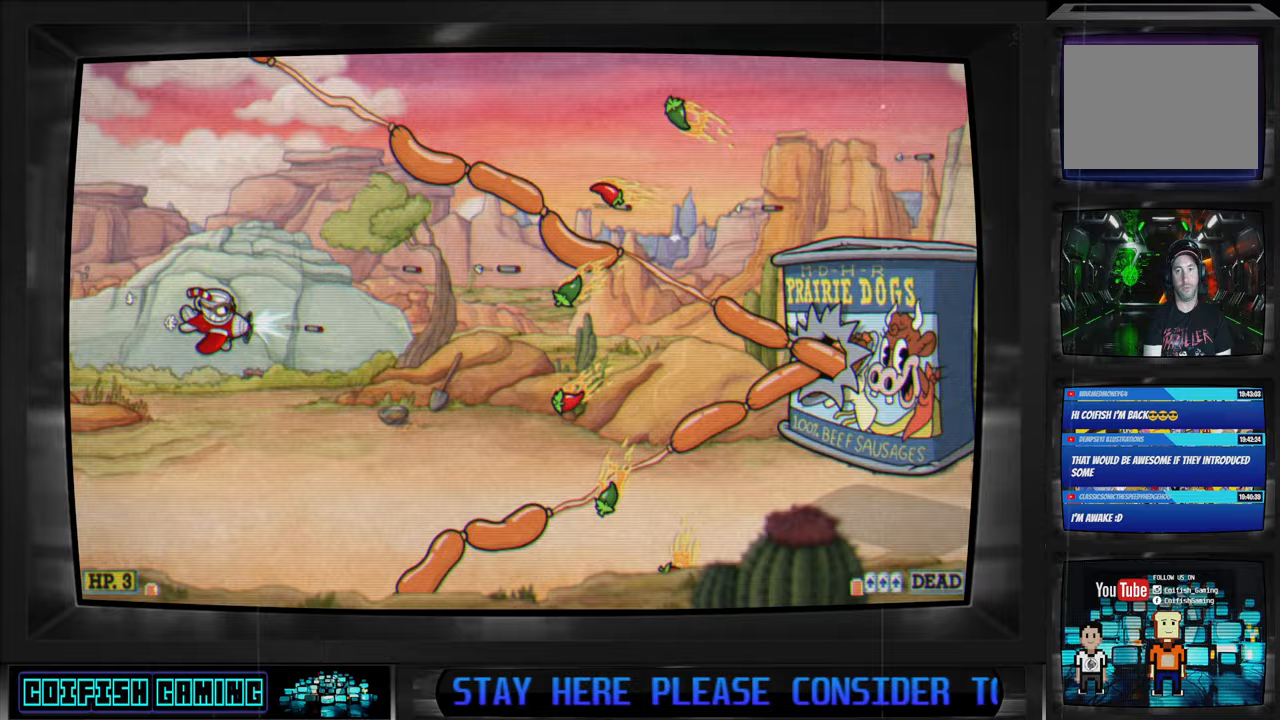
{"buttons": ["X"], "left_stick": "center", "right_stick": "center", "events": [[133, "DPAD_DOWN", "up"], [150, "DPAD_RIGHT", "up"], [300, "DPAD_RIGHT", "down"], [317, "DPAD_UP", "down"], [383, "DPAD_RIGHT", "up"], [383, "DPAD_UP", "up"]]}
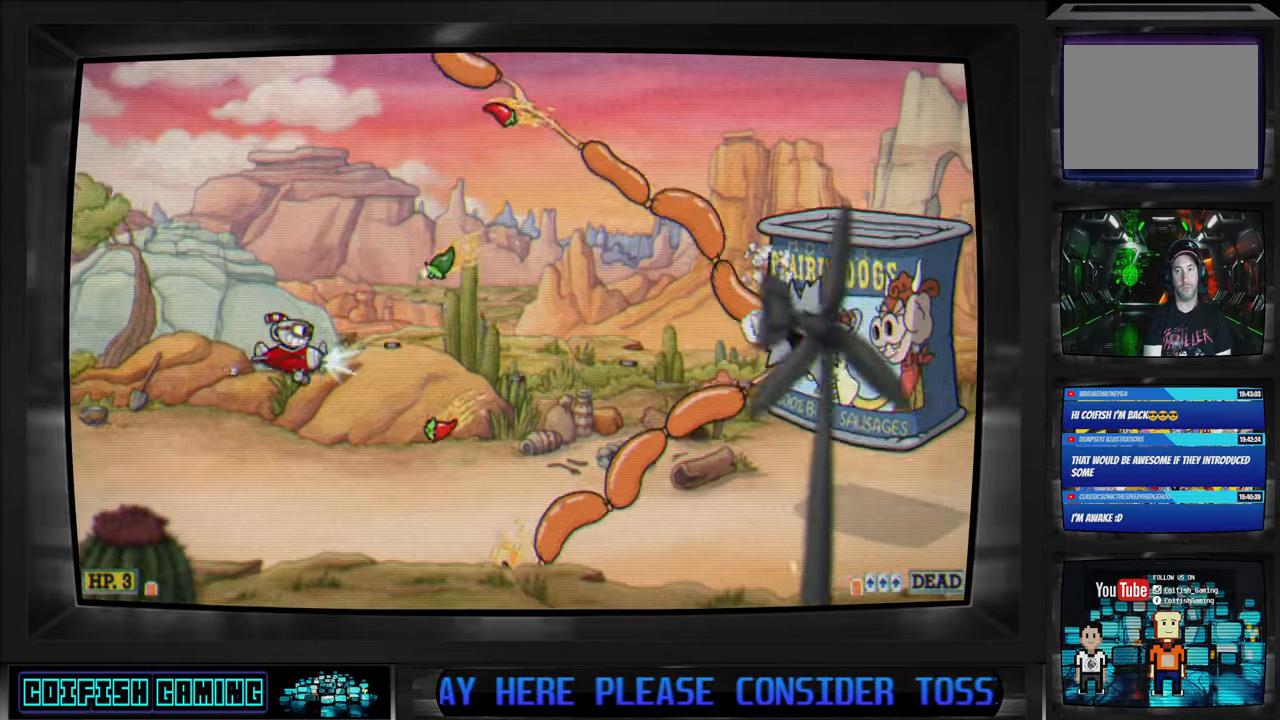
{"buttons": ["X"], "left_stick": "center", "right_stick": "center", "events": [[233, "DPAD_RIGHT", "down"], [350, "DPAD_RIGHT", "up"]]}
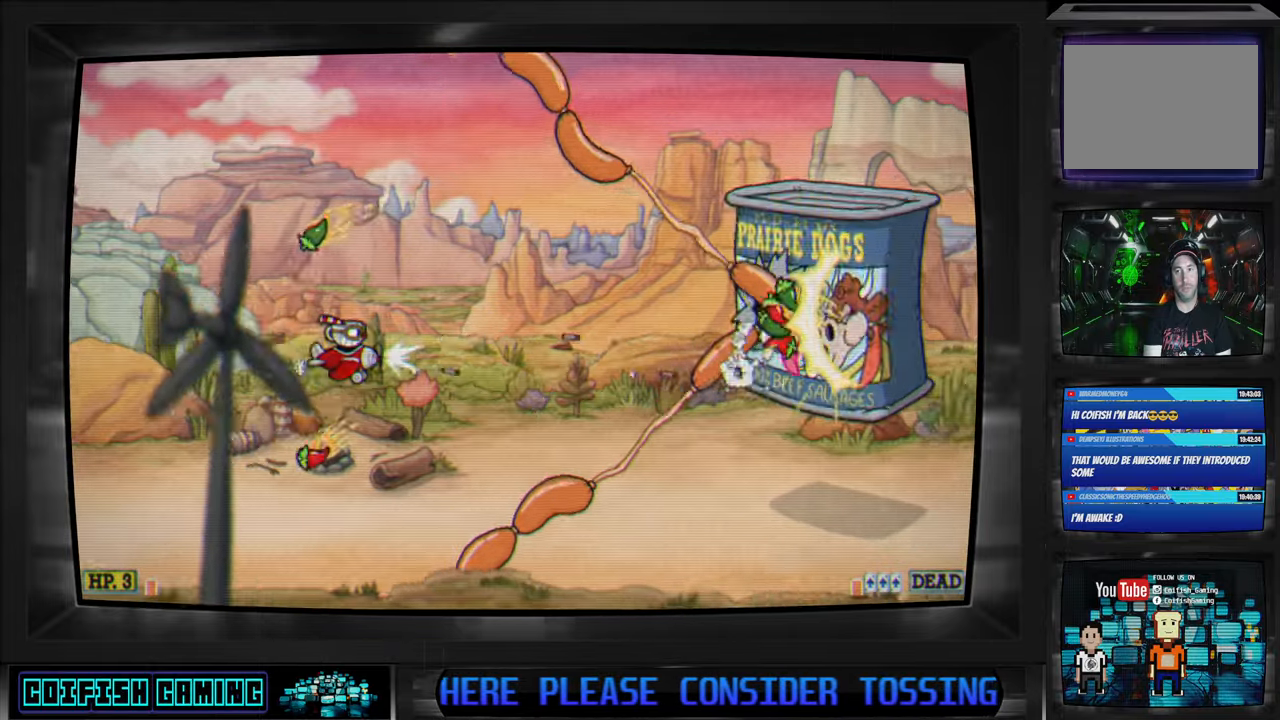
{"buttons": ["X"], "left_stick": "center", "right_stick": "center", "events": [[217, "DPAD_UP", "down"], [300, "DPAD_UP", "up"]]}
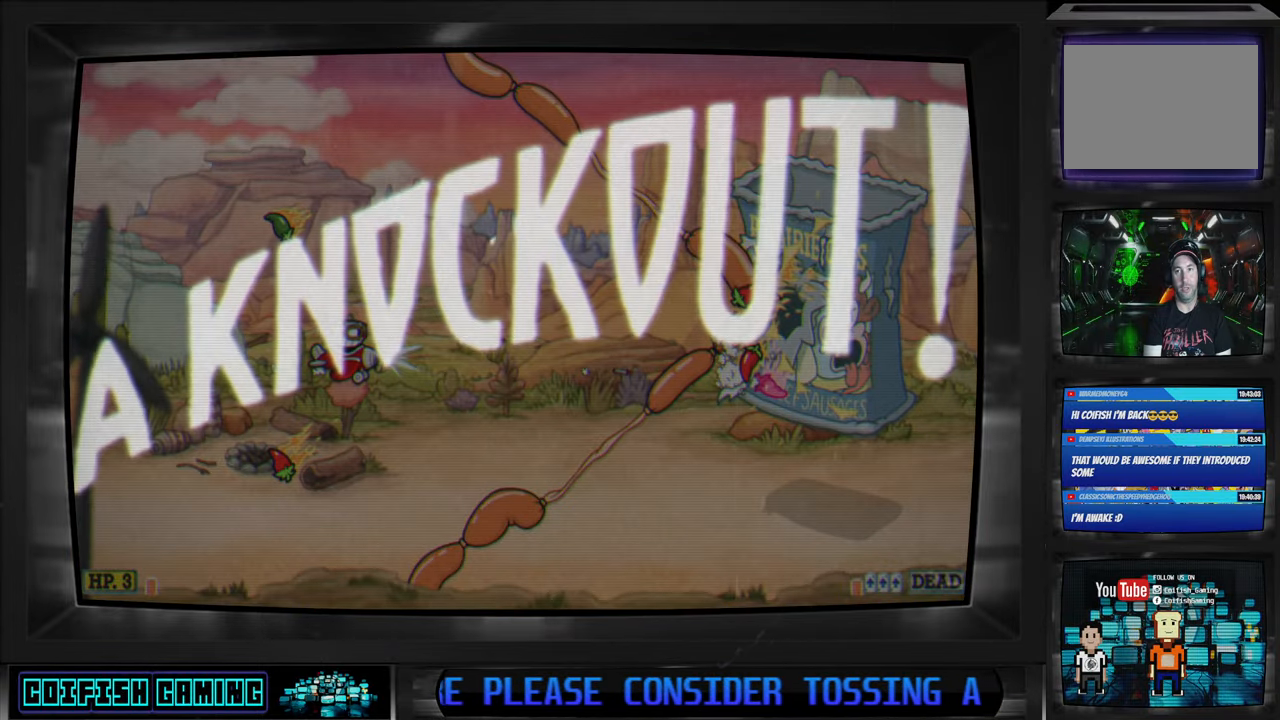
{"buttons": ["X"], "left_stick": "center", "right_stick": "center", "events": [[100, "DPAD_RIGHT", "down"], [133, "DPAD_UP", "down"], [217, "DPAD_UP", "up"], [383, "DPAD_RIGHT", "up"]]}
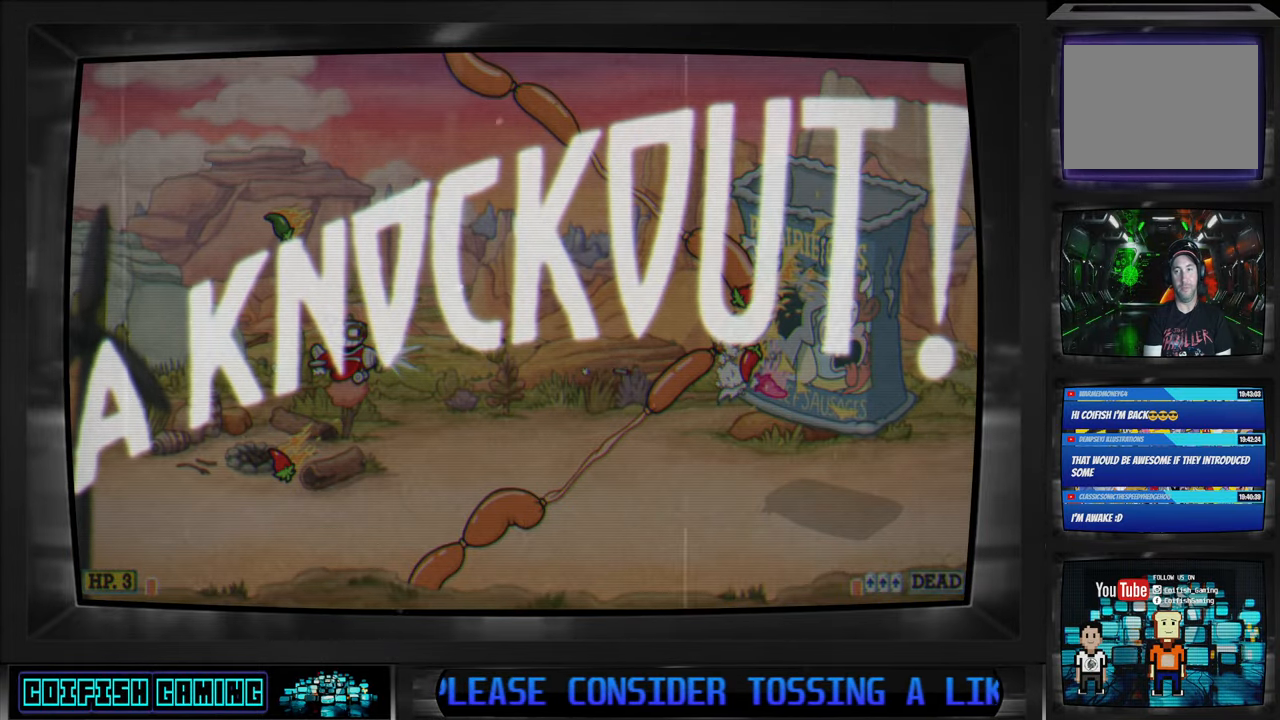
{"buttons": ["X", "DPAD_RIGHT"], "left_stick": "center", "right_stick": "center", "events": [[100, "DPAD_RIGHT", "down"], [250, "DPAD_RIGHT", "up"], [433, "DPAD_RIGHT", "down"]]}
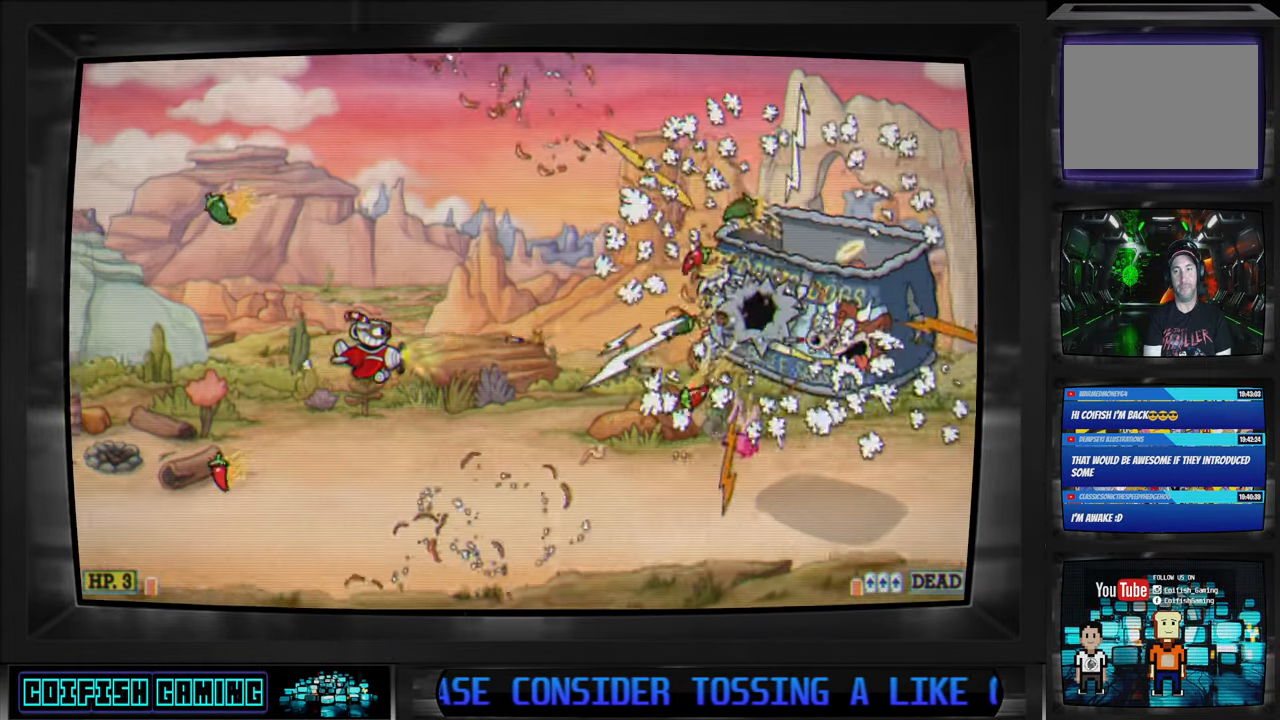
{"buttons": [], "left_stick": "center", "right_stick": "center", "events": [[67, "DPAD_UP", "down"], [117, "DPAD_RIGHT", "up"], [117, "DPAD_UP", "up"], [333, "DPAD_DOWN", "down"], [333, "DPAD_RIGHT", "down"], [400, "X", "up"], [433, "DPAD_DOWN", "up"], [433, "DPAD_RIGHT", "up"]]}
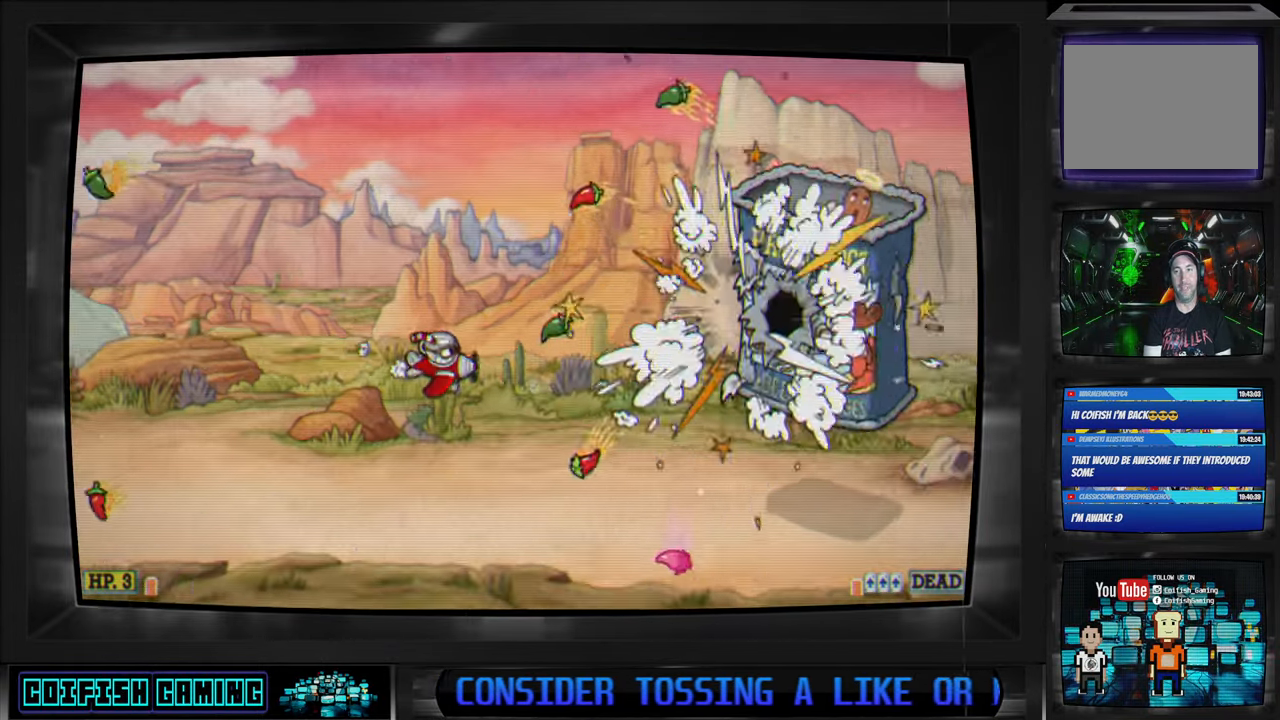
{"buttons": [], "left_stick": "center", "right_stick": "center", "events": [[250, "DPAD_RIGHT", "down"], [350, "DPAD_RIGHT", "up"]]}